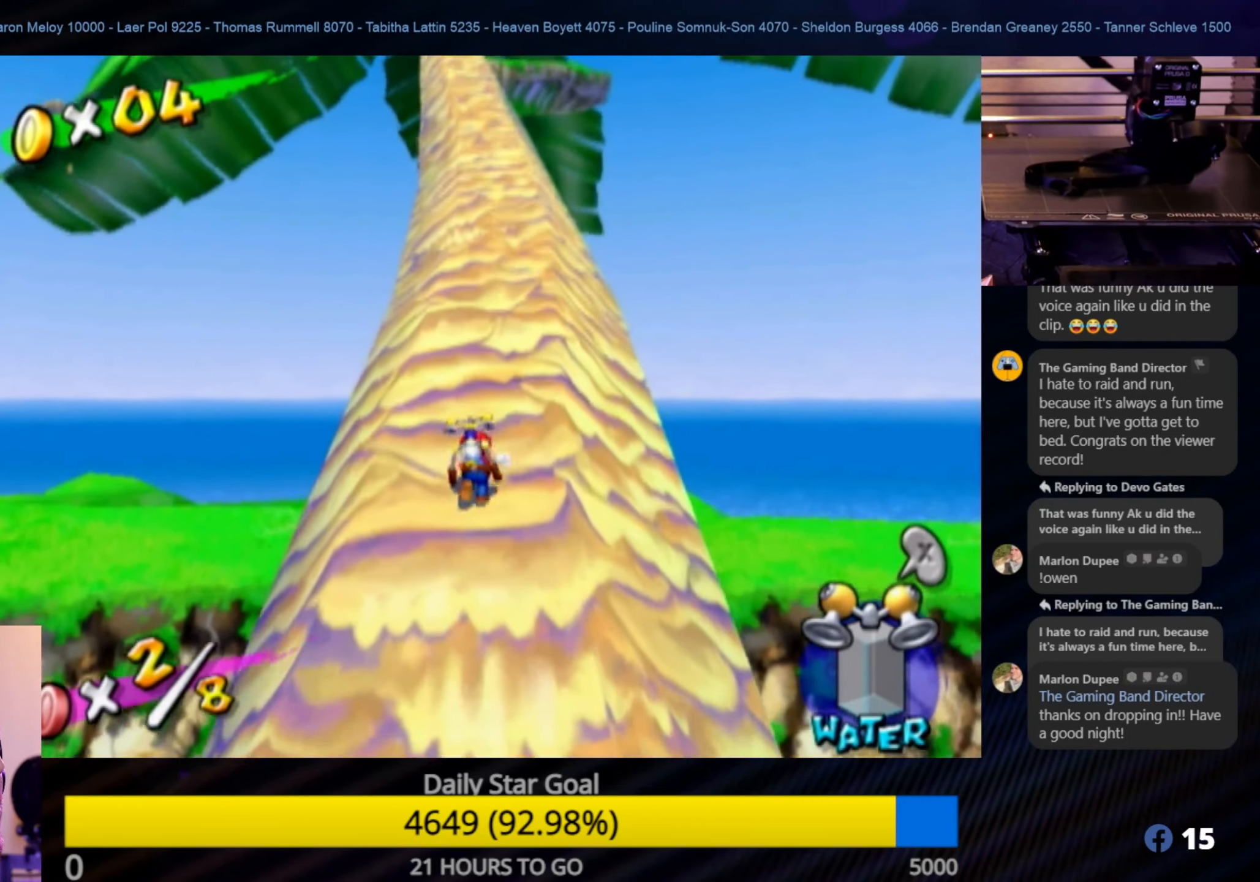
Gameplay with a controller (Nintendo layout); each line is a JSON object with the inputs held at the frame after it. "events" lists button and stick changes between this image and that frame as [ms after this image, input, new state], when the widget could be followed in between. Not read: L3 R3.
{"buttons": [], "left_stick": "up", "right_stick": "center", "events": []}
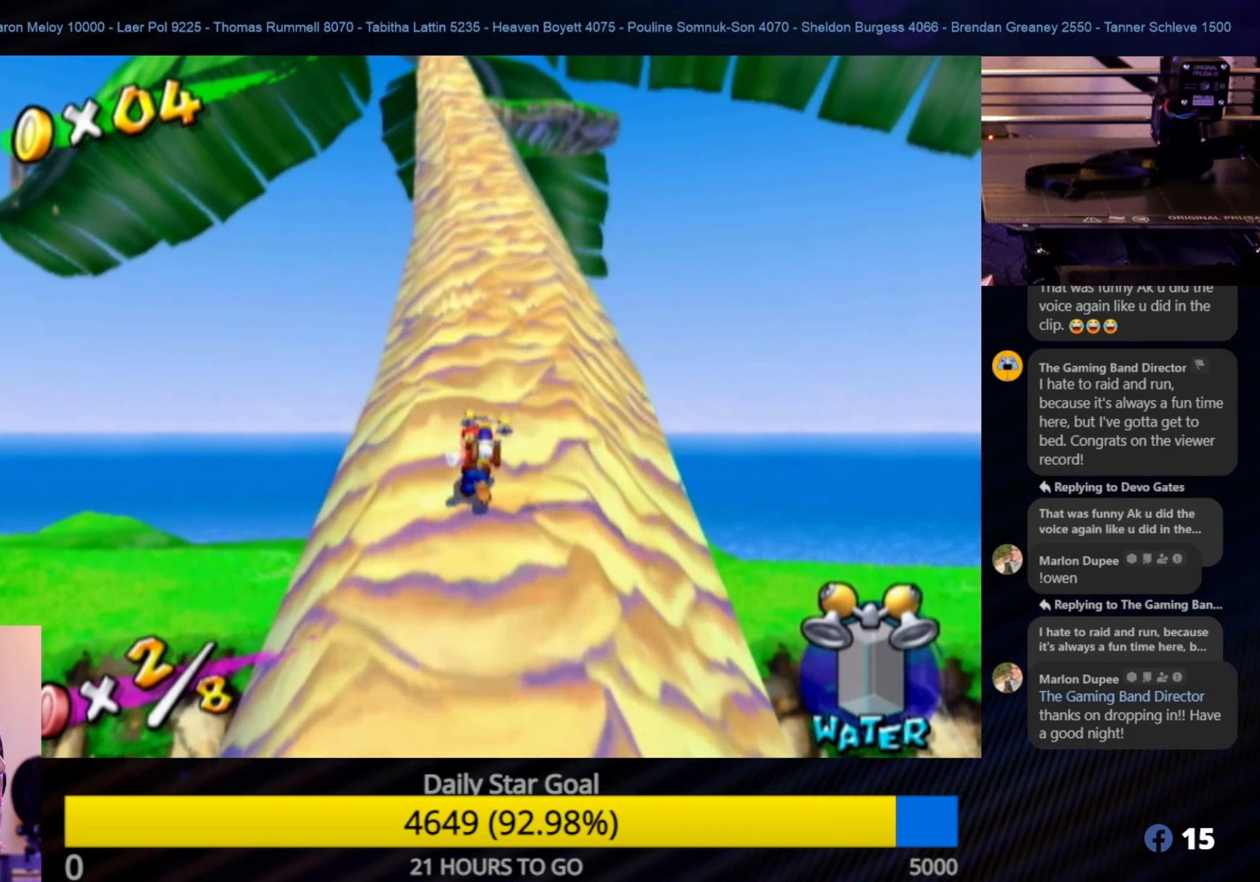
{"buttons": [], "left_stick": "up", "right_stick": "center", "events": []}
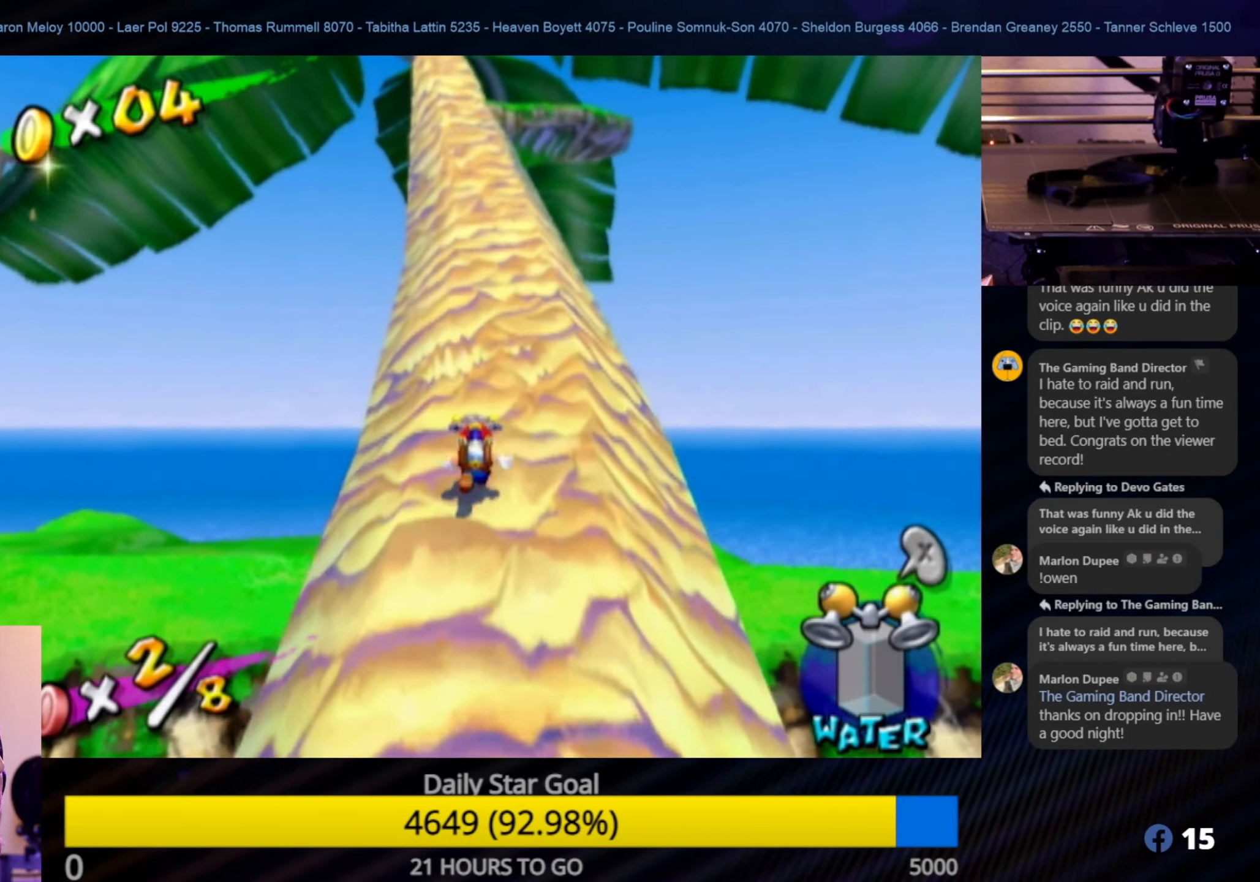
{"buttons": [], "left_stick": "up", "right_stick": "center", "events": []}
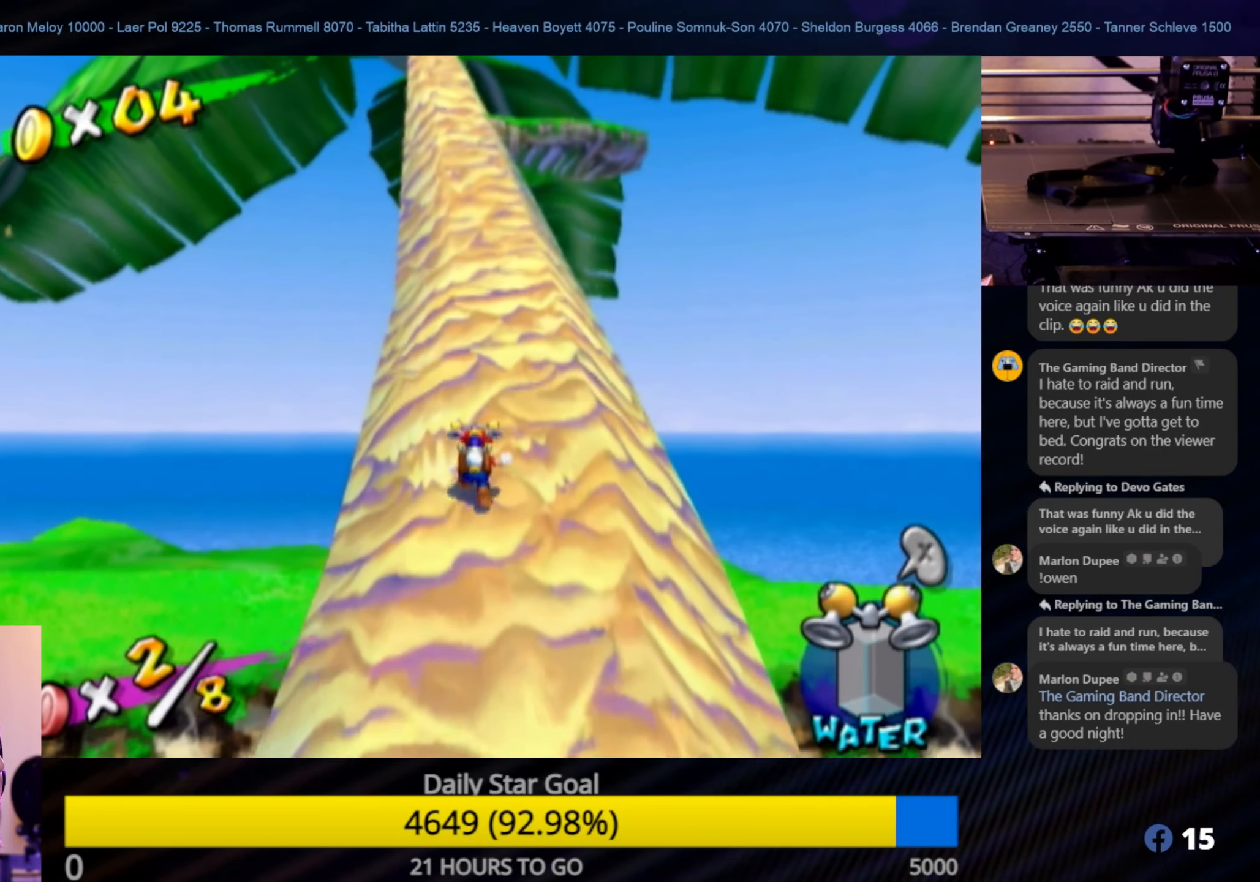
{"buttons": [], "left_stick": "up", "right_stick": "center", "events": []}
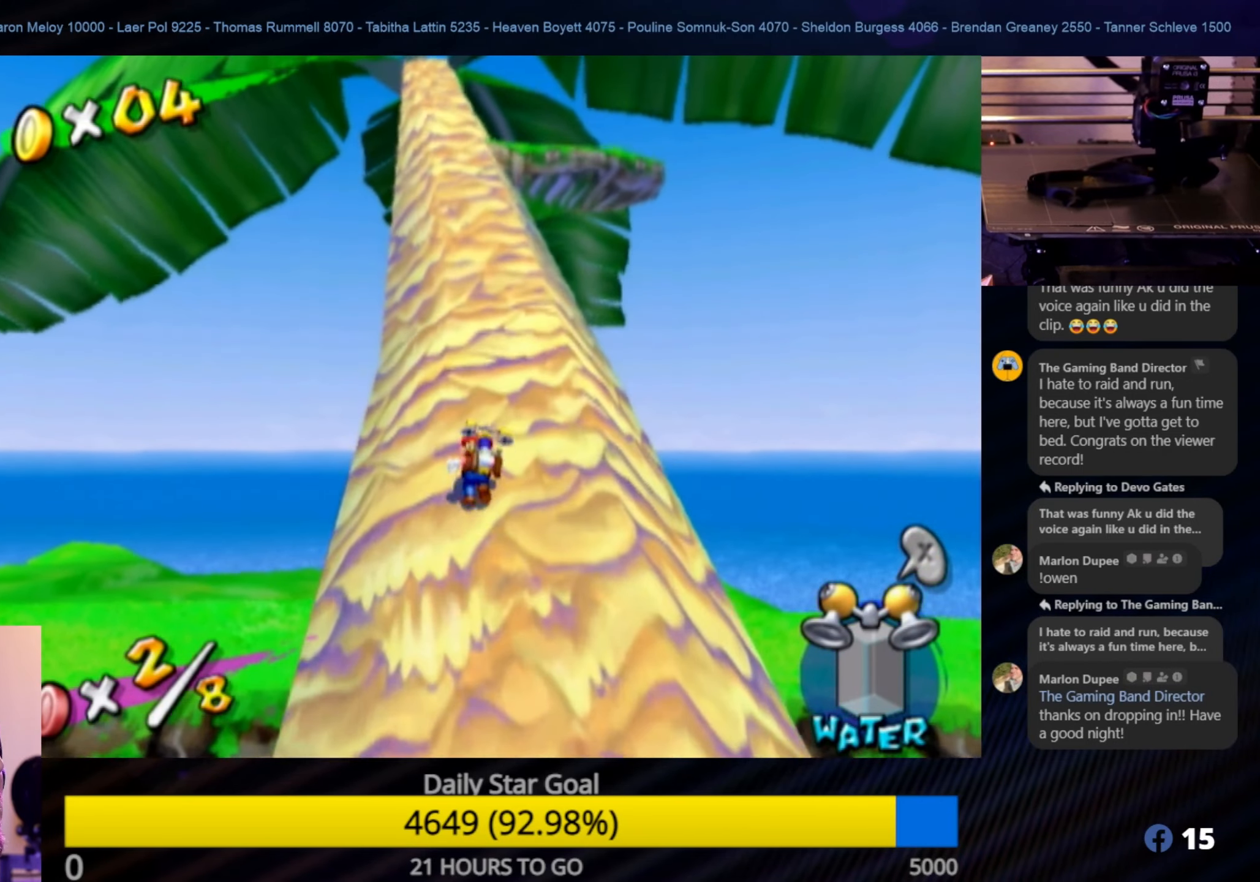
{"buttons": [], "left_stick": "up", "right_stick": "center", "events": []}
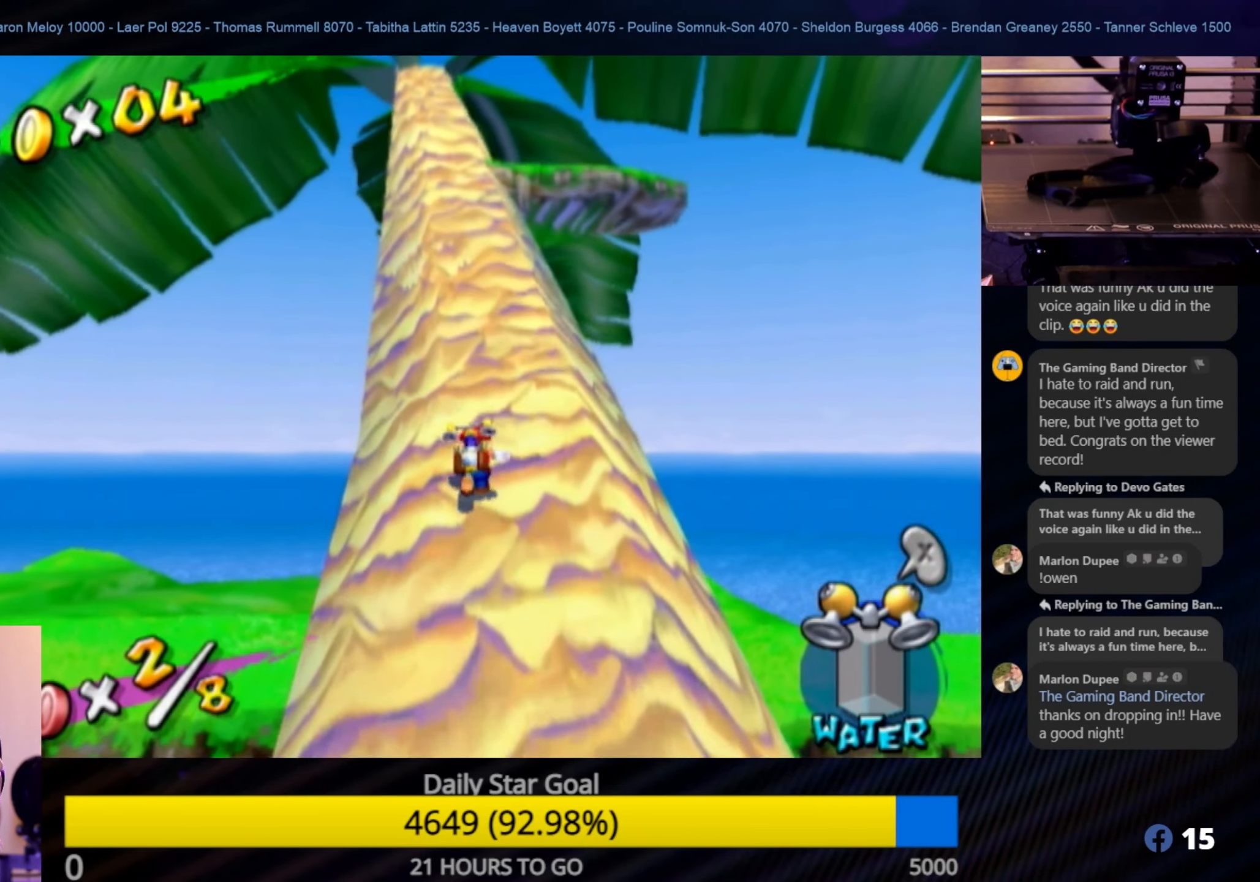
{"buttons": [], "left_stick": "up", "right_stick": "center", "events": []}
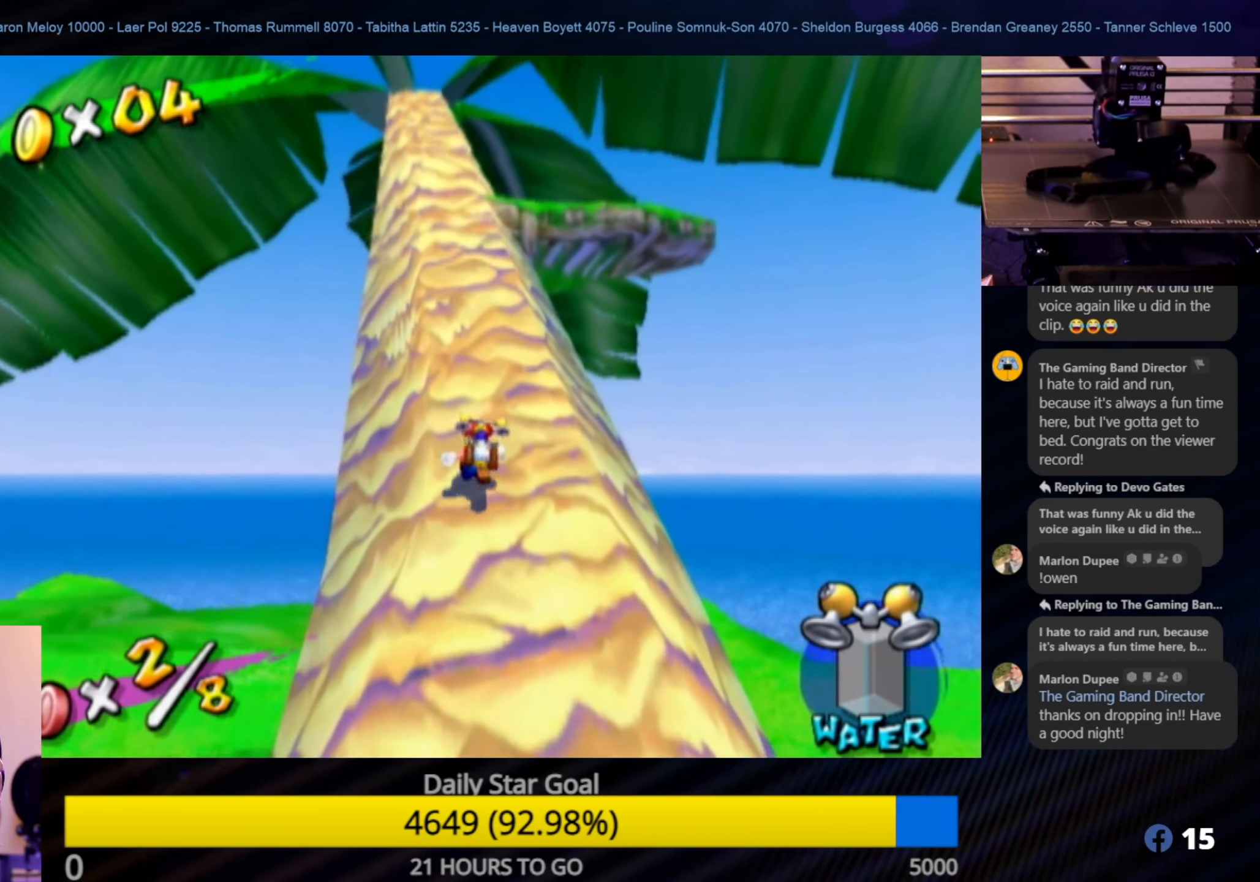
{"buttons": [], "left_stick": "up", "right_stick": "center", "events": []}
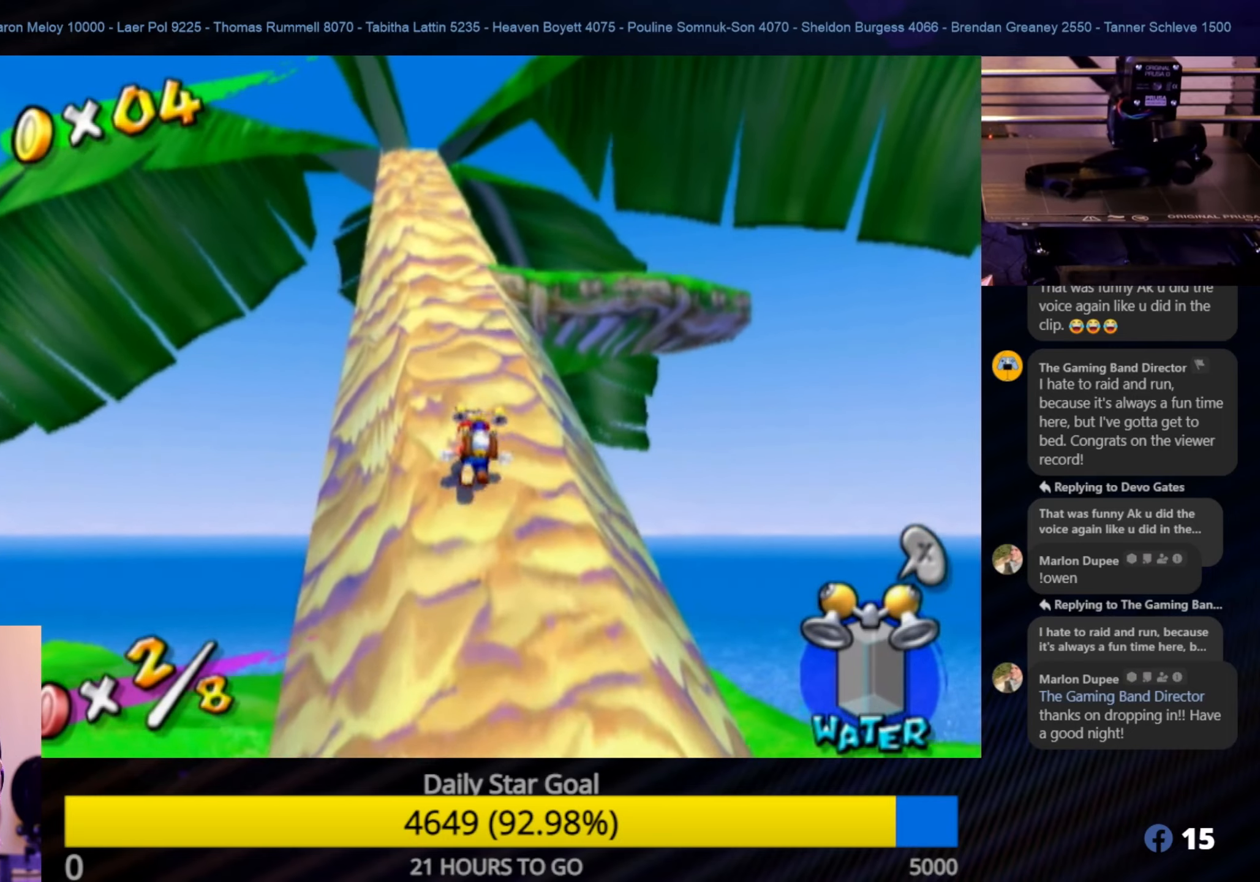
{"buttons": [], "left_stick": "up", "right_stick": "center", "events": []}
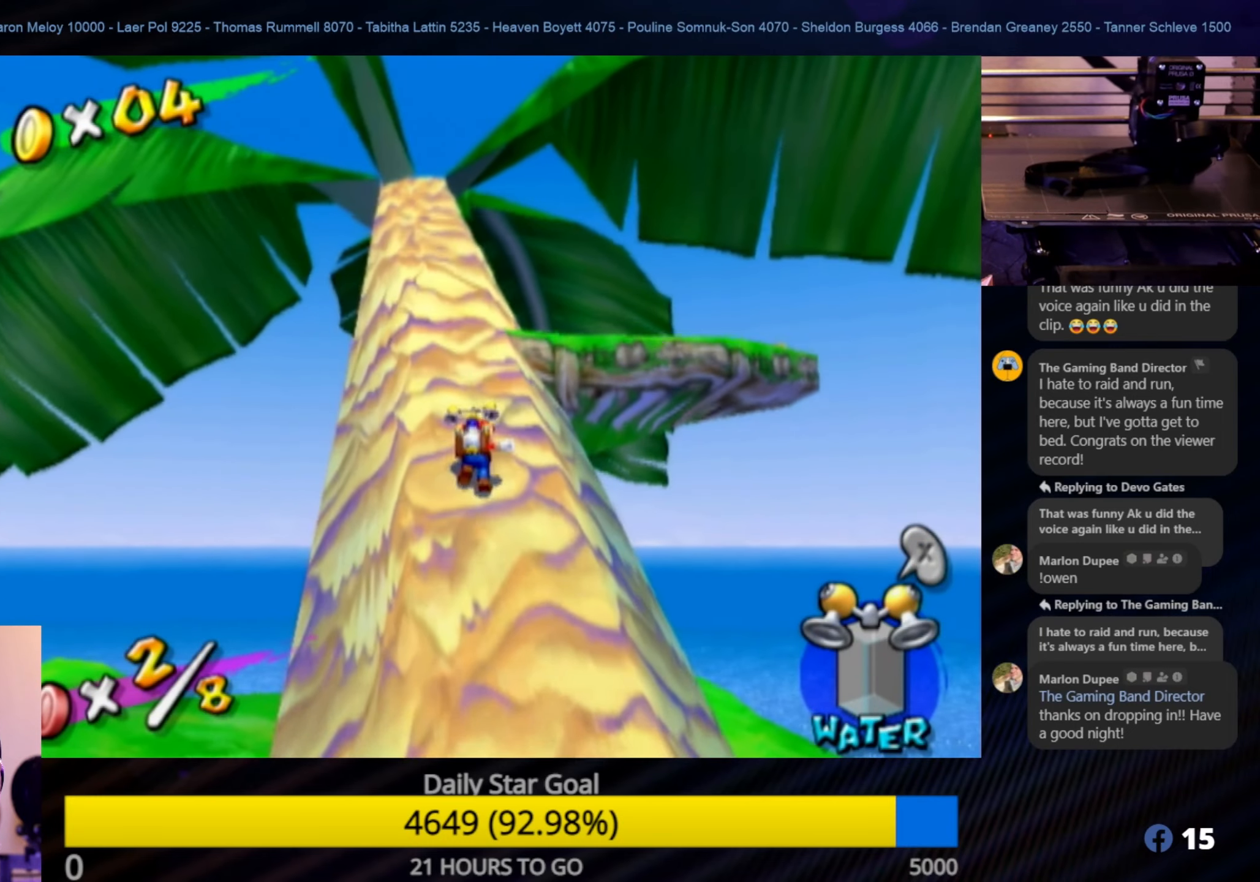
{"buttons": [], "left_stick": "up", "right_stick": "down", "events": [[500, "right_stick", "down"]]}
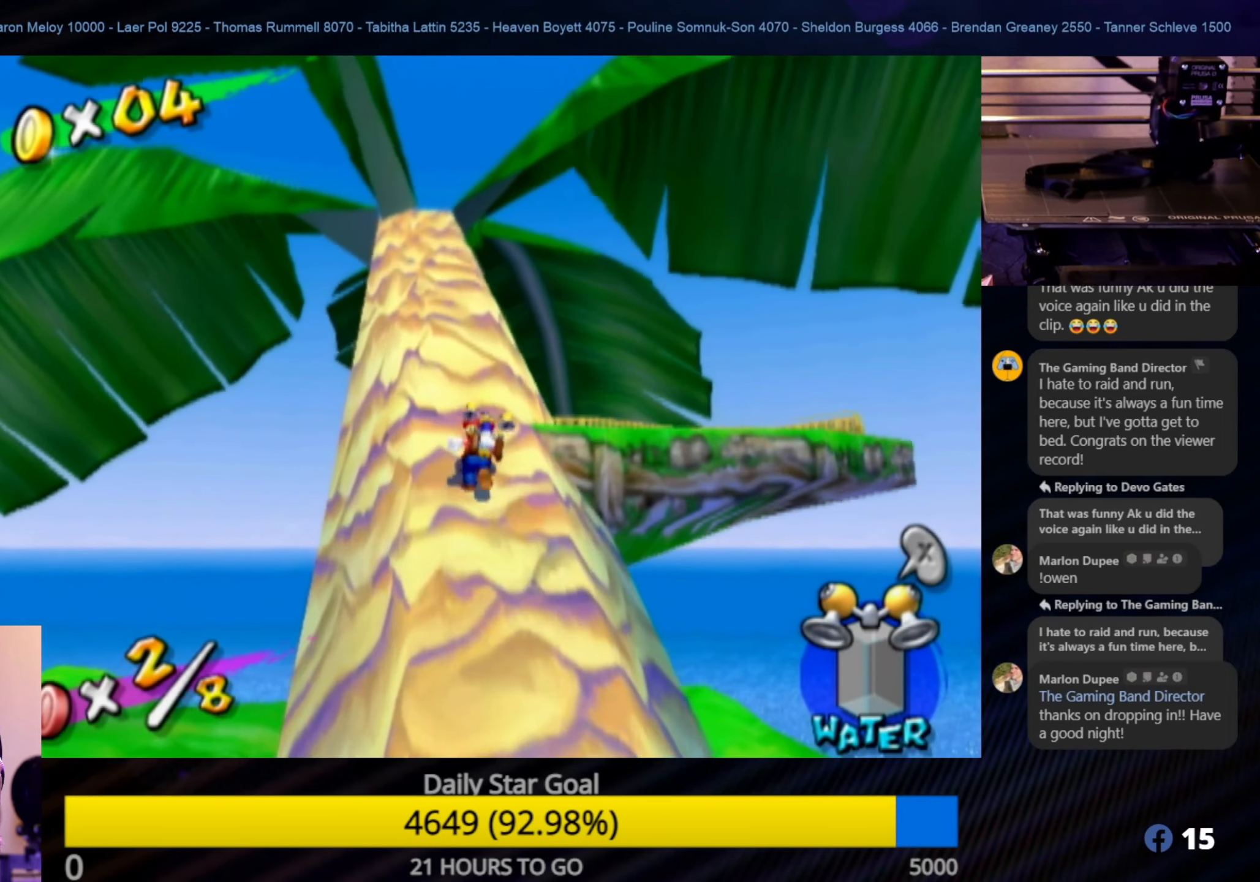
{"buttons": [], "left_stick": "up", "right_stick": "center", "events": [[233, "right_stick", "center"]]}
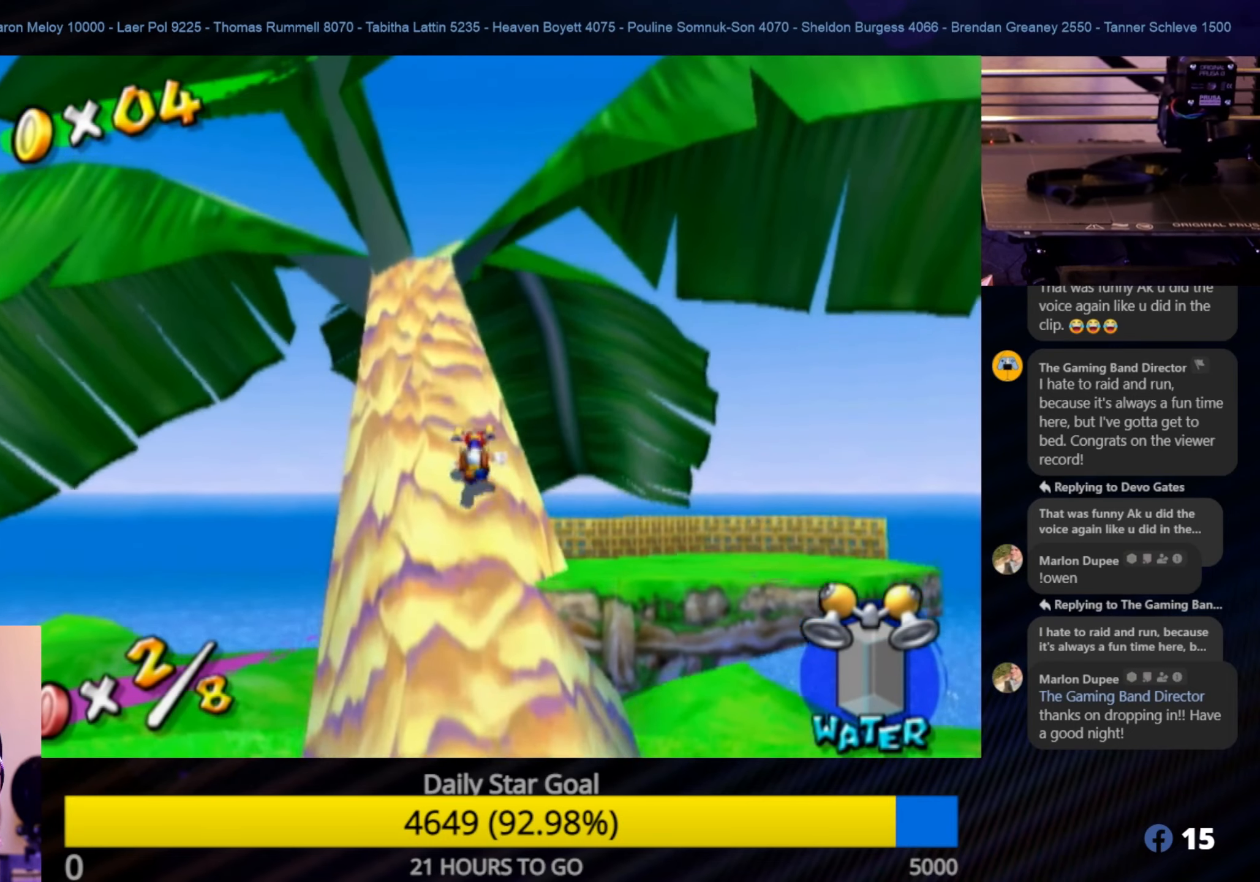
{"buttons": [], "left_stick": "up", "right_stick": "center", "events": []}
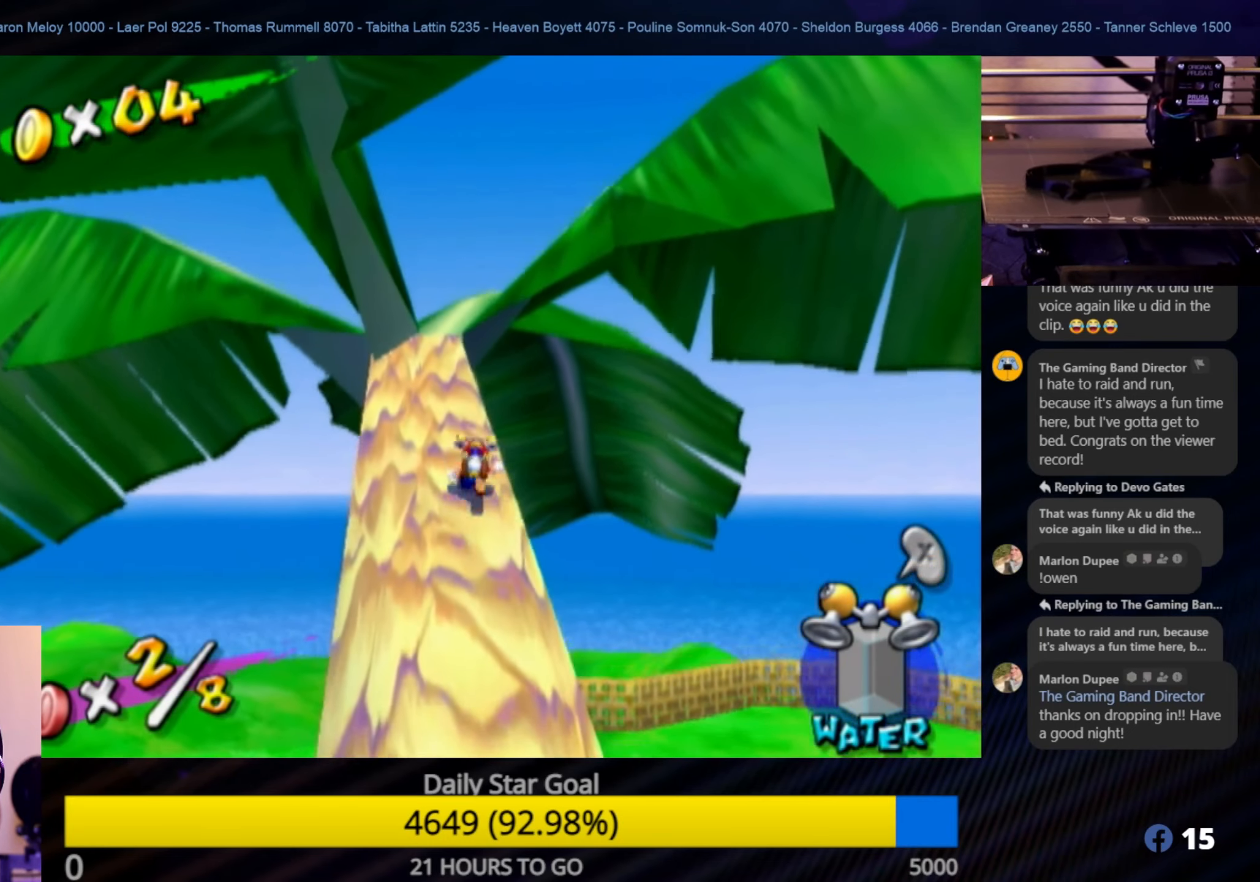
{"buttons": [], "left_stick": "up", "right_stick": "center", "events": []}
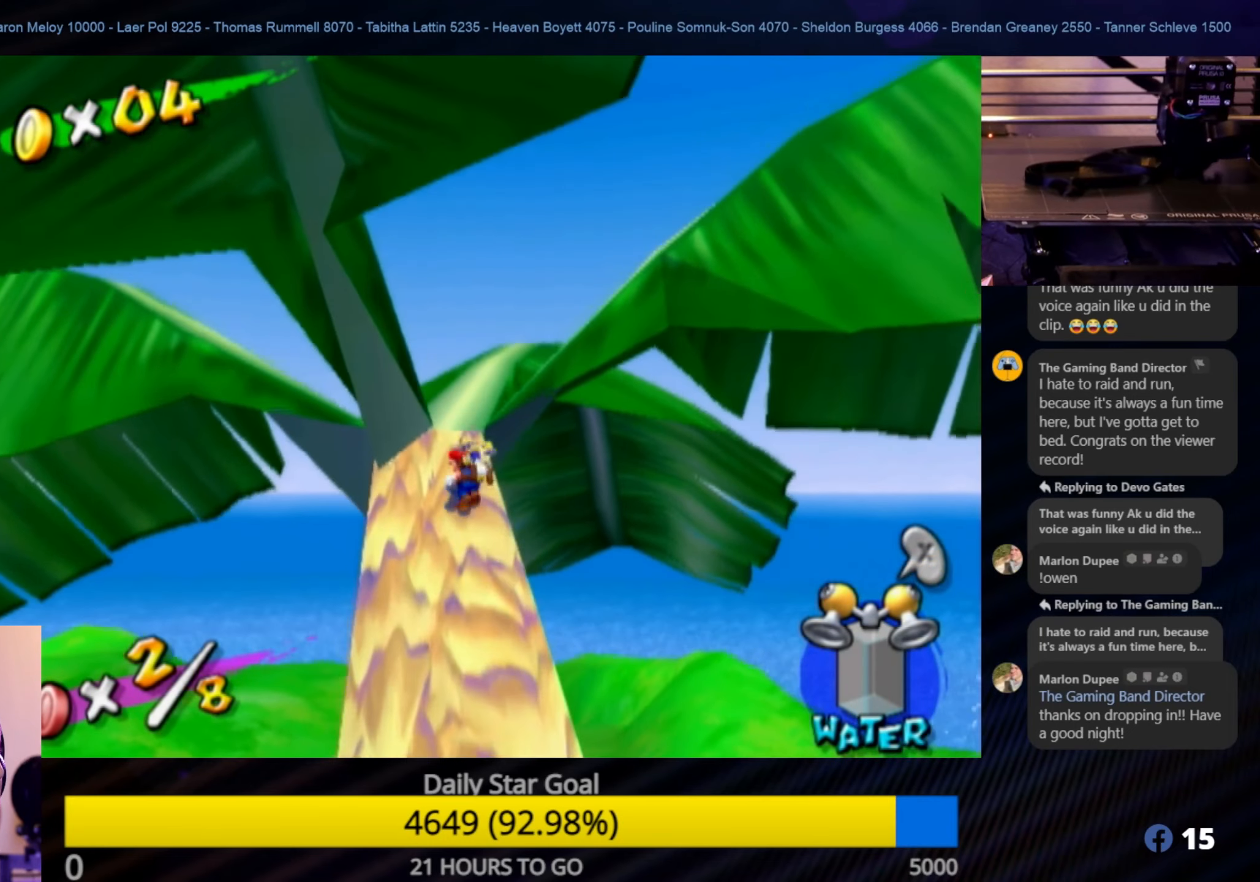
{"buttons": ["A"], "left_stick": "up", "right_stick": "center", "events": [[283, "A", "down"]]}
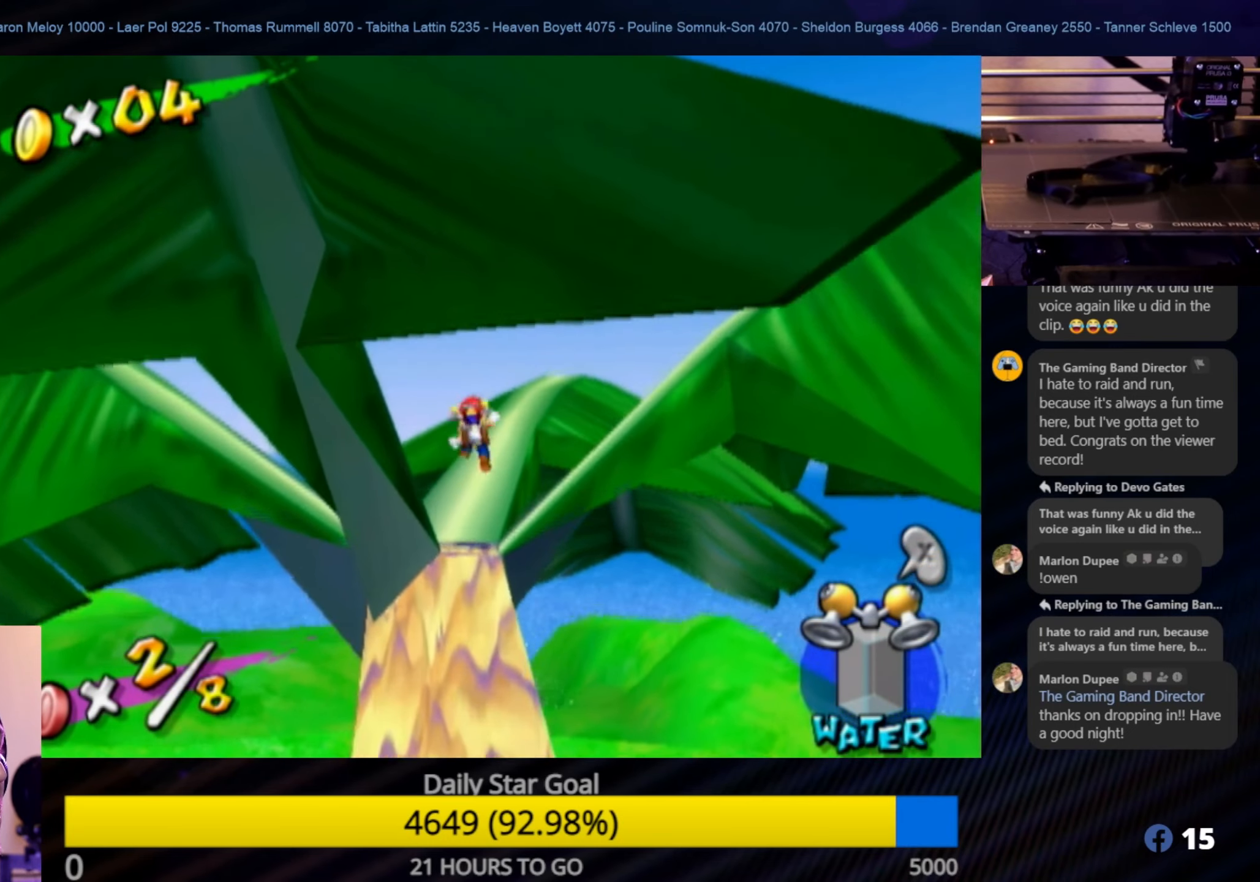
{"buttons": ["R1"], "left_stick": "up", "right_stick": "center", "events": [[17, "R1", "down"], [183, "A", "up"]]}
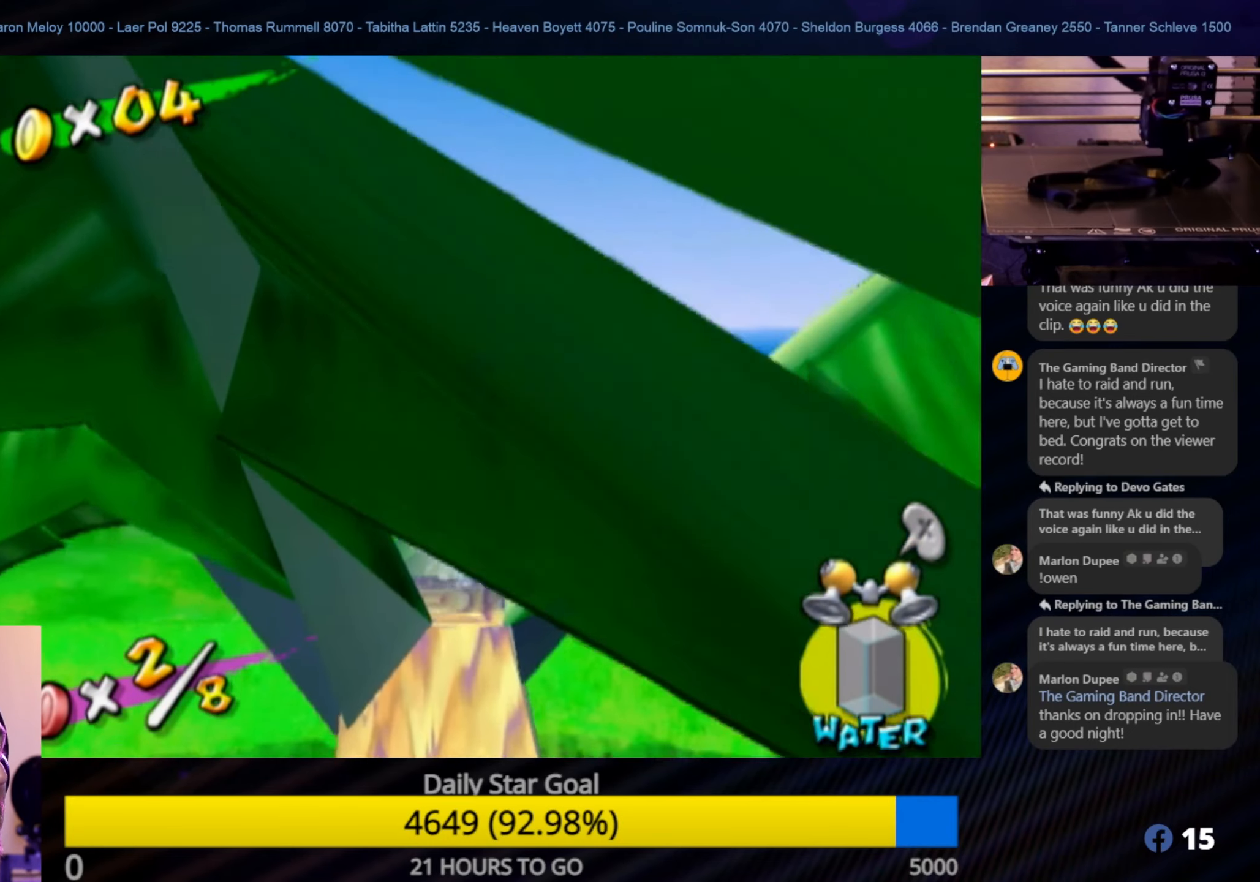
{"buttons": [], "left_stick": "up-right", "right_stick": "center", "events": [[283, "left_stick", "up-right"], [367, "R1", "up"]]}
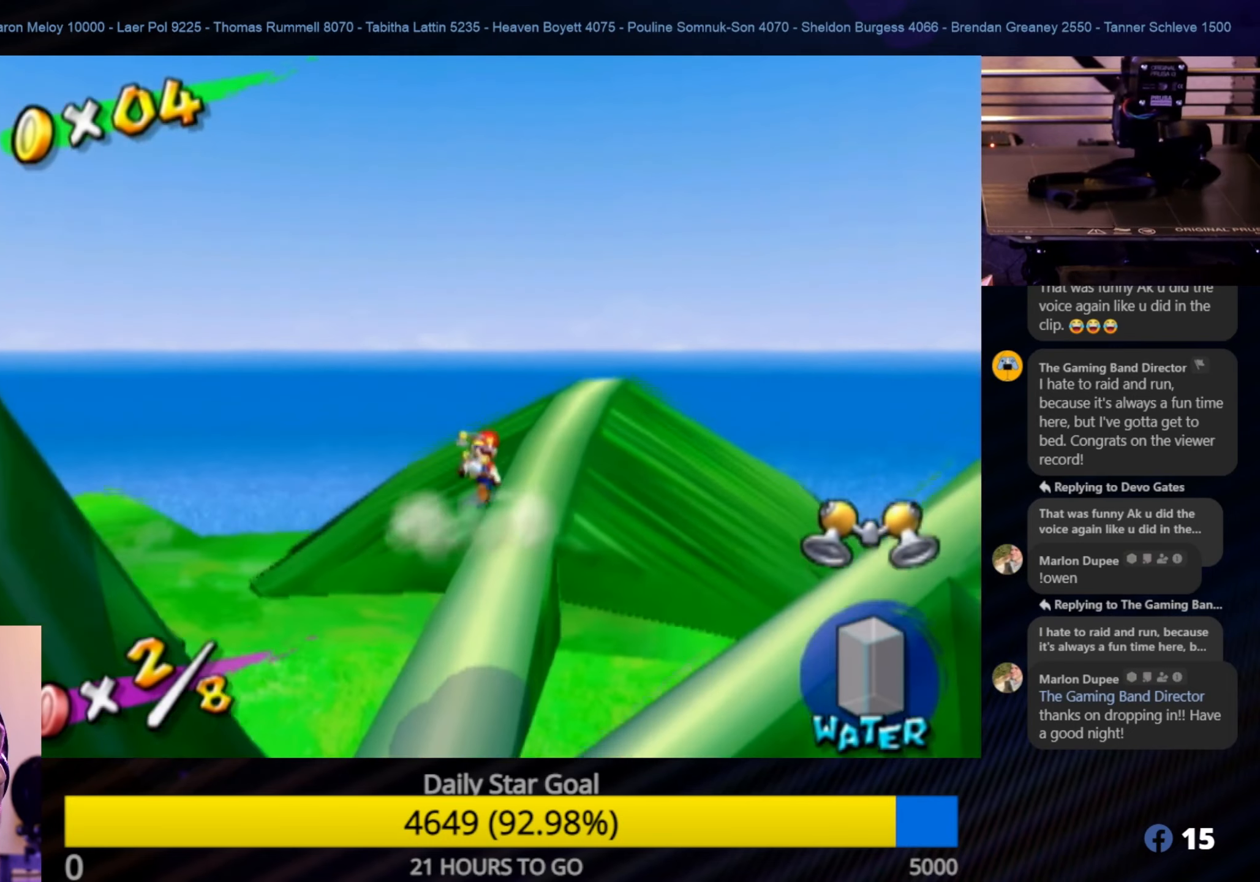
{"buttons": [], "left_stick": "center", "right_stick": "down-right", "events": [[283, "left_stick", "up"], [367, "right_stick", "down-left"], [400, "left_stick", "center"], [467, "right_stick", "down-right"]]}
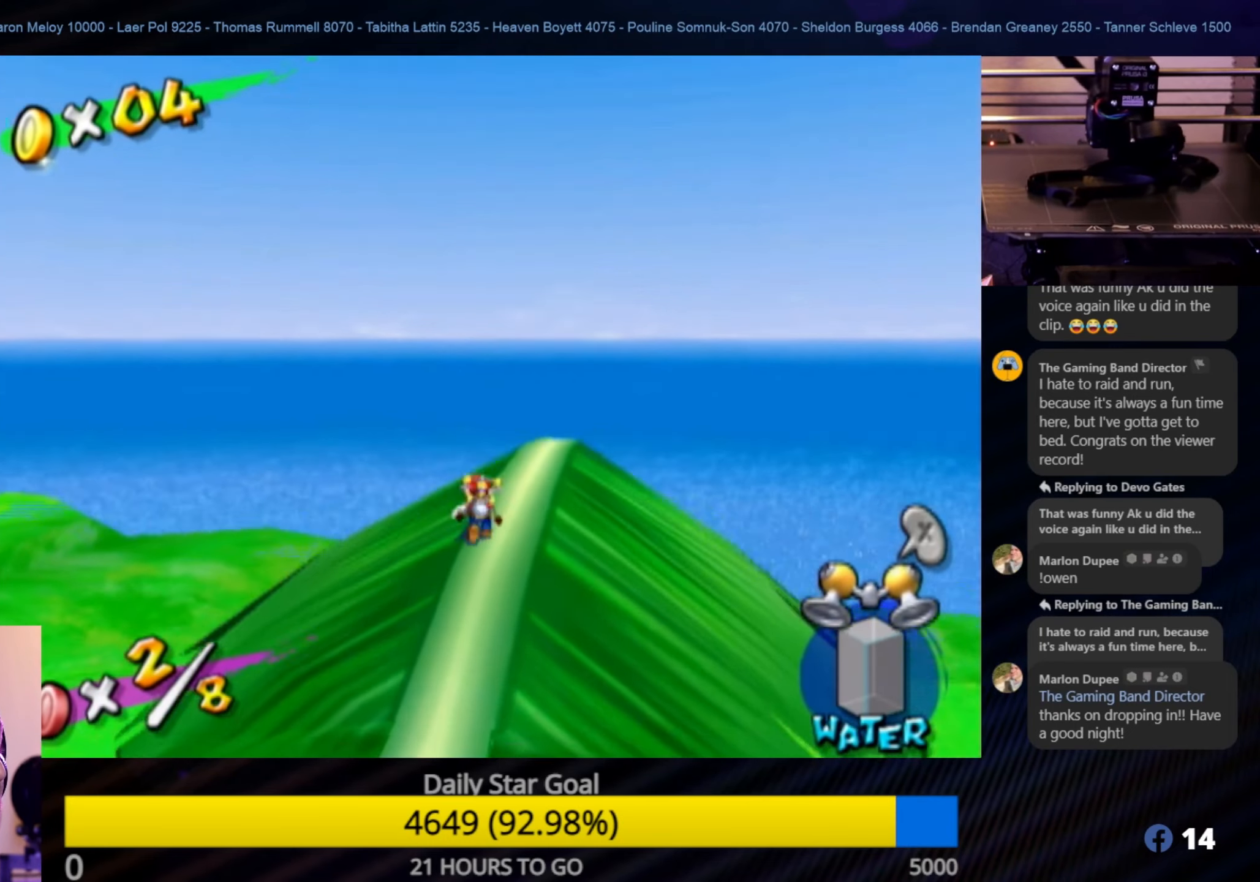
{"buttons": [], "left_stick": "center", "right_stick": "down-right", "events": []}
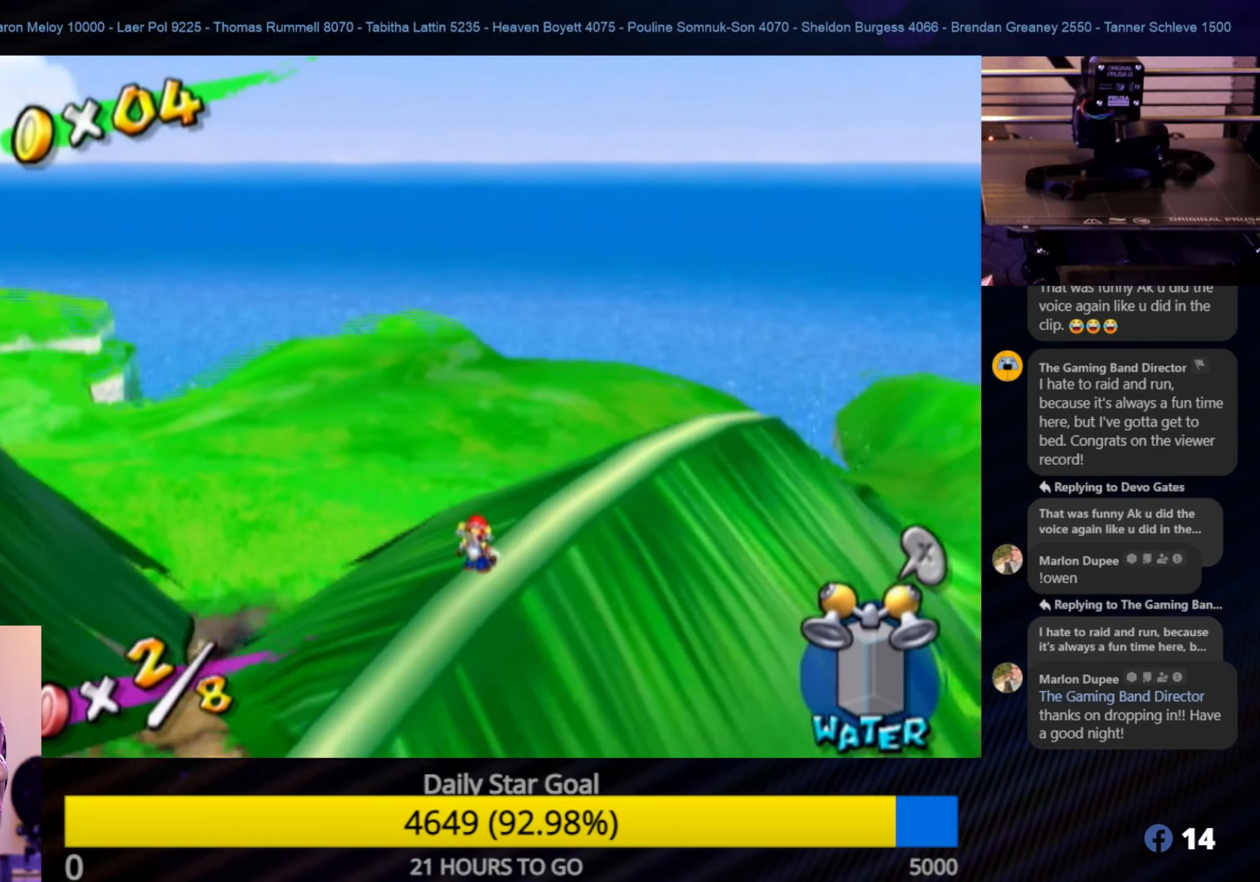
{"buttons": [], "left_stick": "center", "right_stick": "center", "events": [[134, "right_stick", "right"], [384, "right_stick", "center"]]}
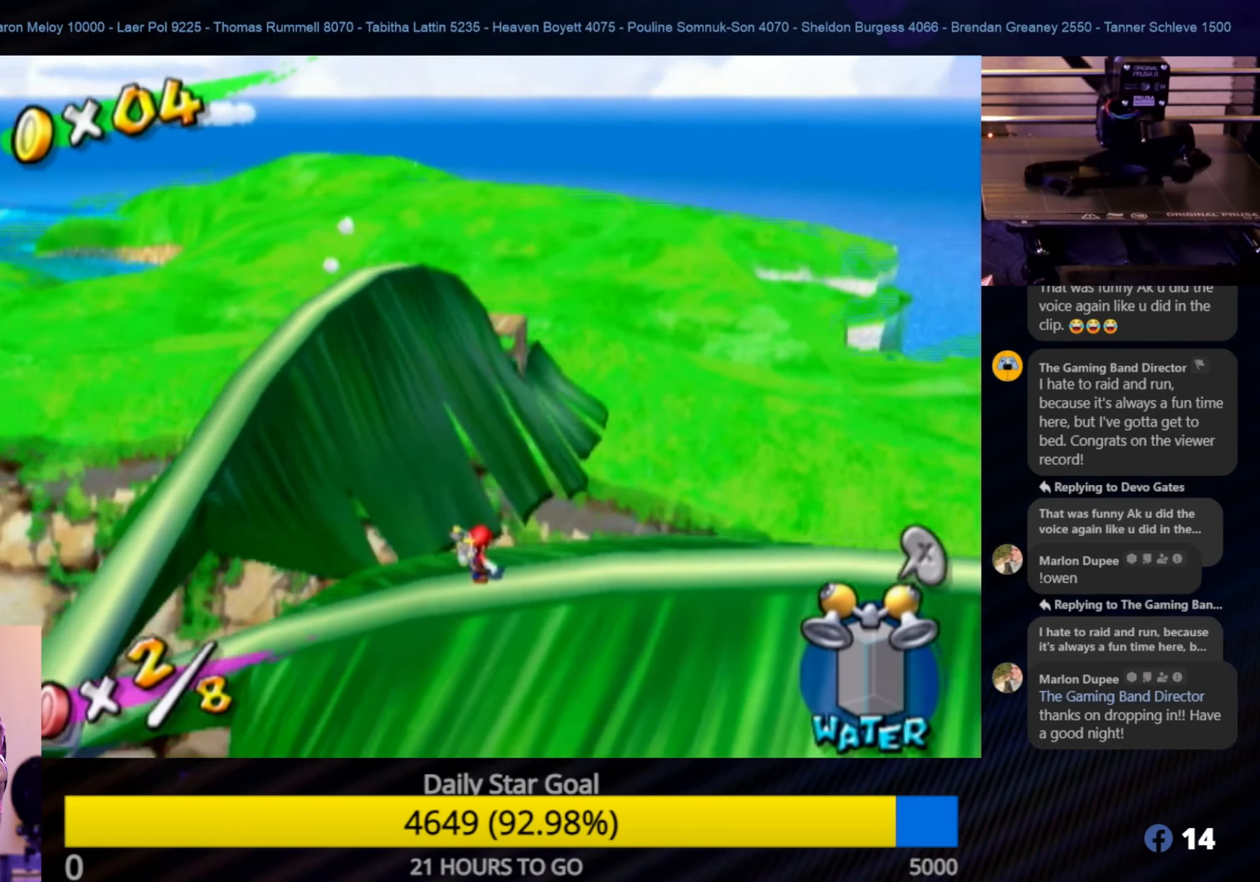
{"buttons": [], "left_stick": "center", "right_stick": "center", "events": []}
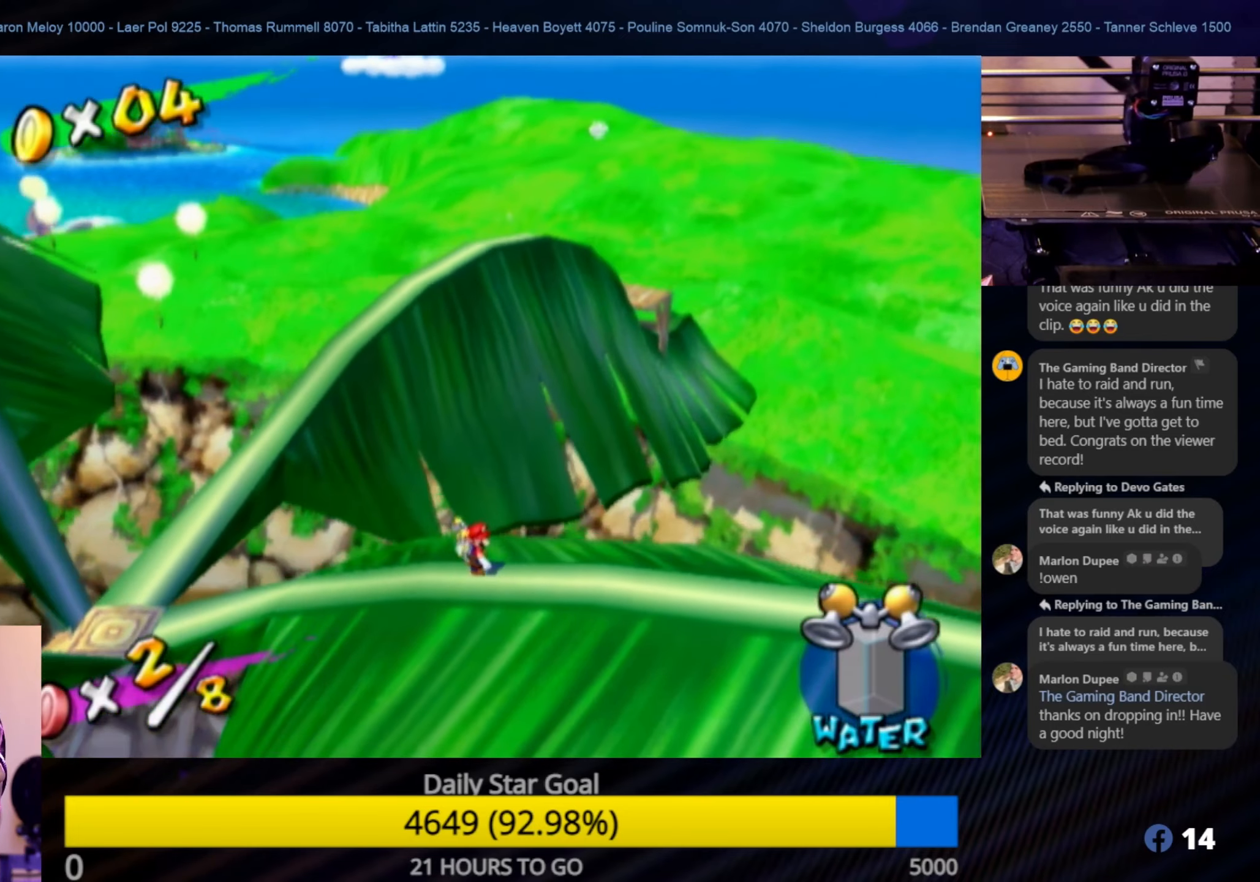
{"buttons": [], "left_stick": "right", "right_stick": "center", "events": [[400, "left_stick", "right"]]}
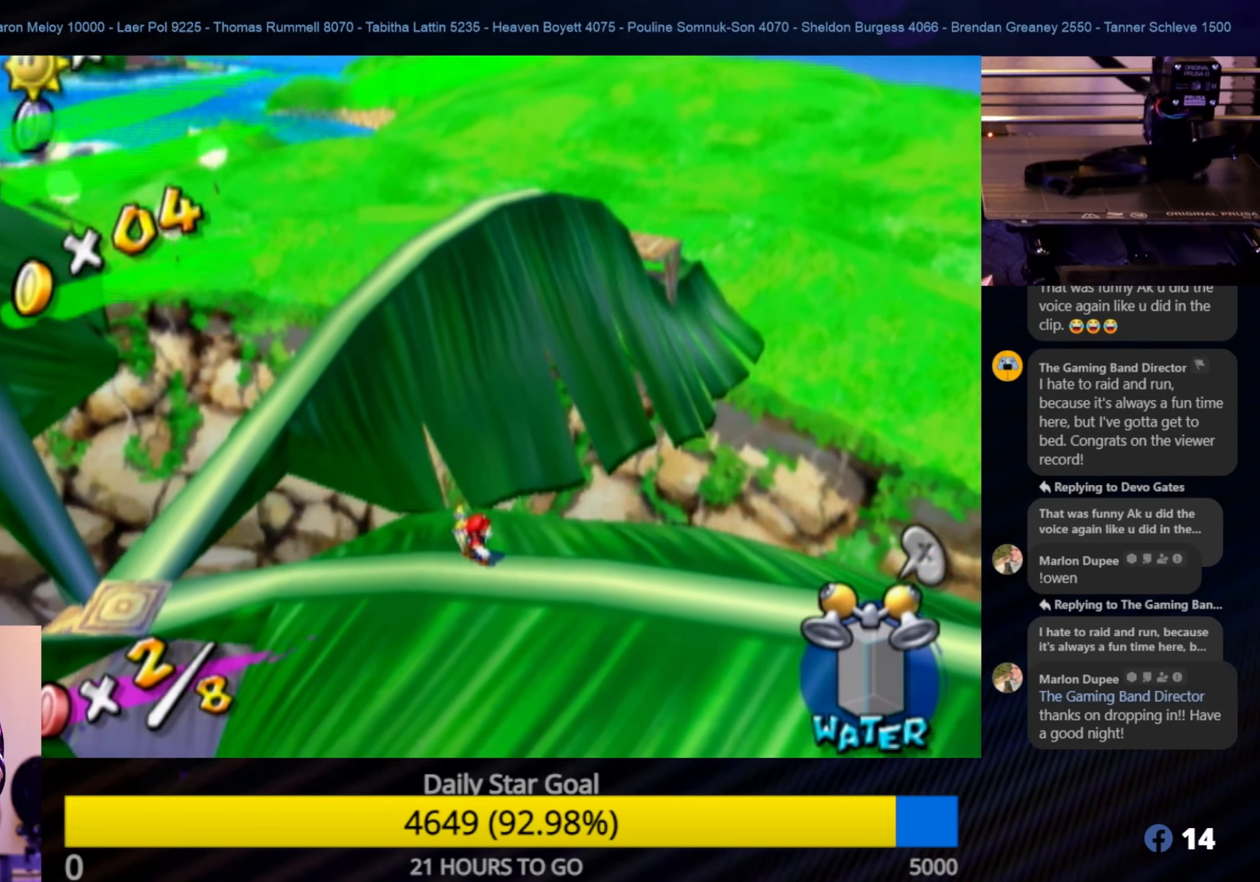
{"buttons": [], "left_stick": "center", "right_stick": "center", "events": [[284, "left_stick", "center"]]}
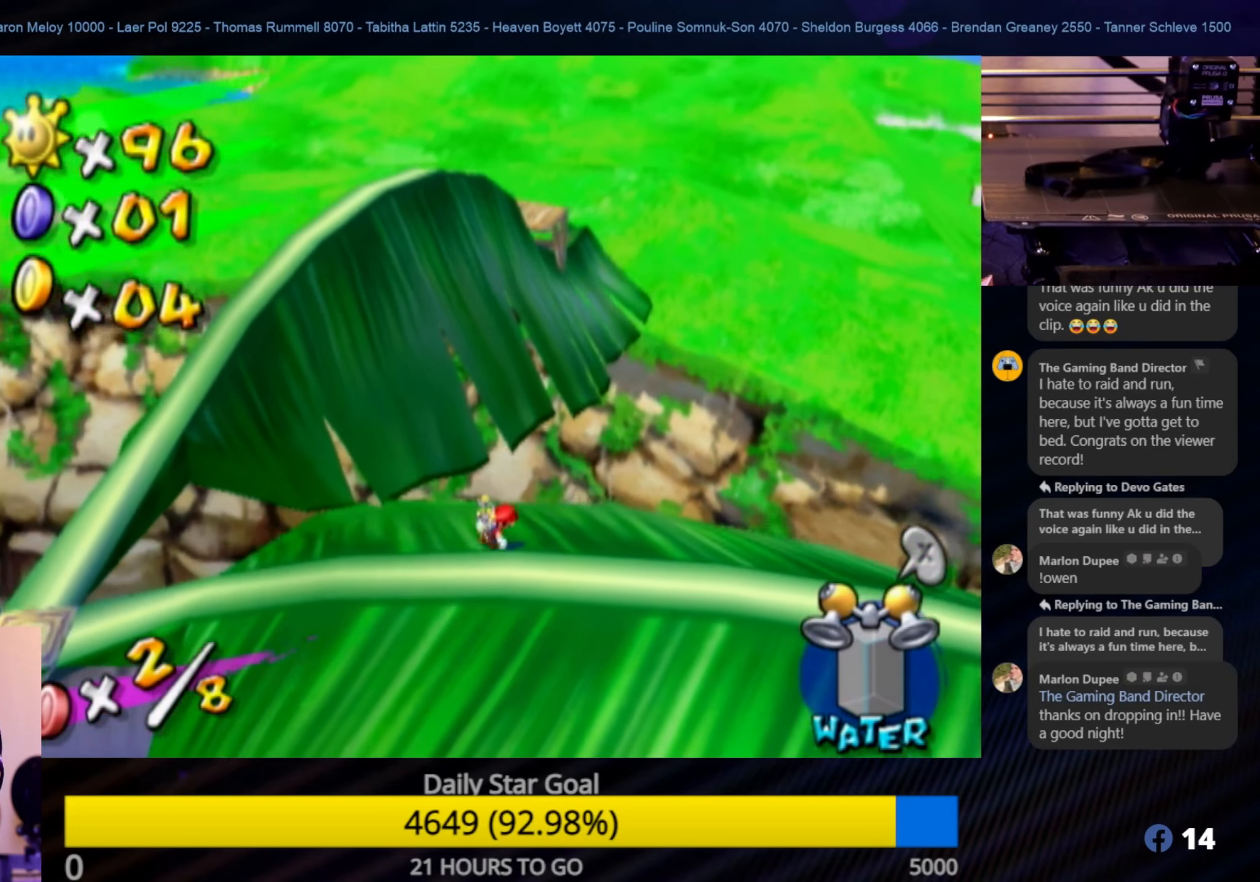
{"buttons": [], "left_stick": "center", "right_stick": "left", "events": [[50, "right_stick", "down-left"], [417, "right_stick", "left"]]}
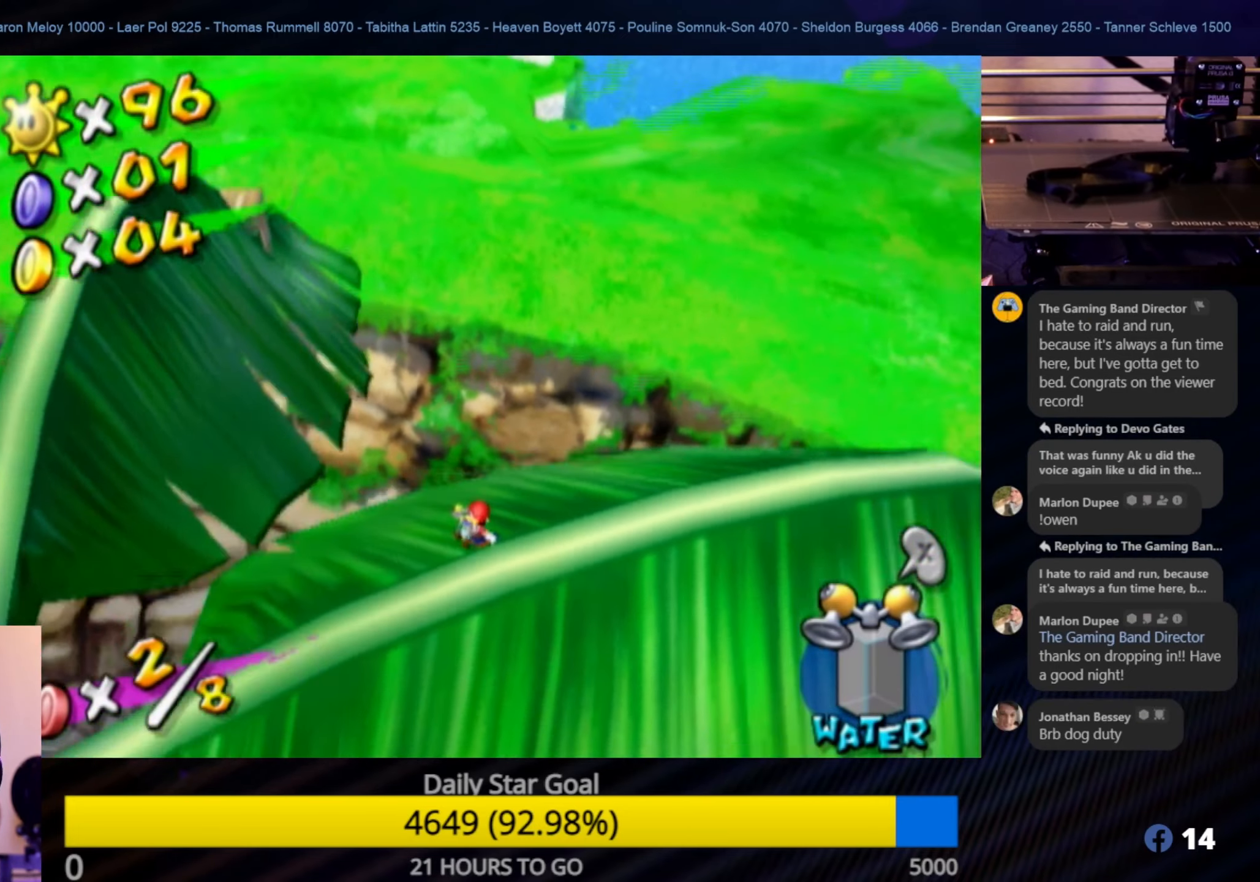
{"buttons": [], "left_stick": "up", "right_stick": "center", "events": [[184, "right_stick", "center"], [484, "left_stick", "up"]]}
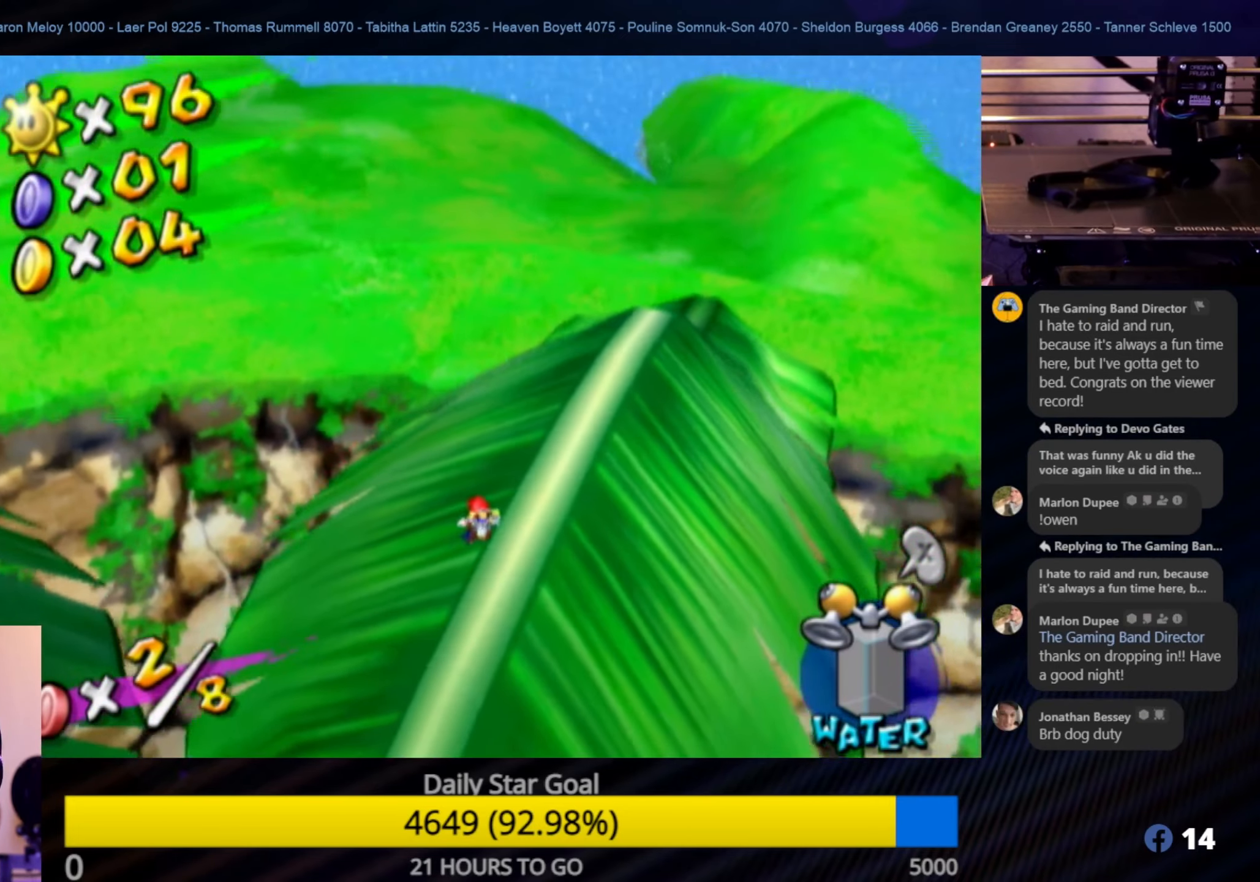
{"buttons": [], "left_stick": "up-right", "right_stick": "center", "events": [[400, "left_stick", "up-right"]]}
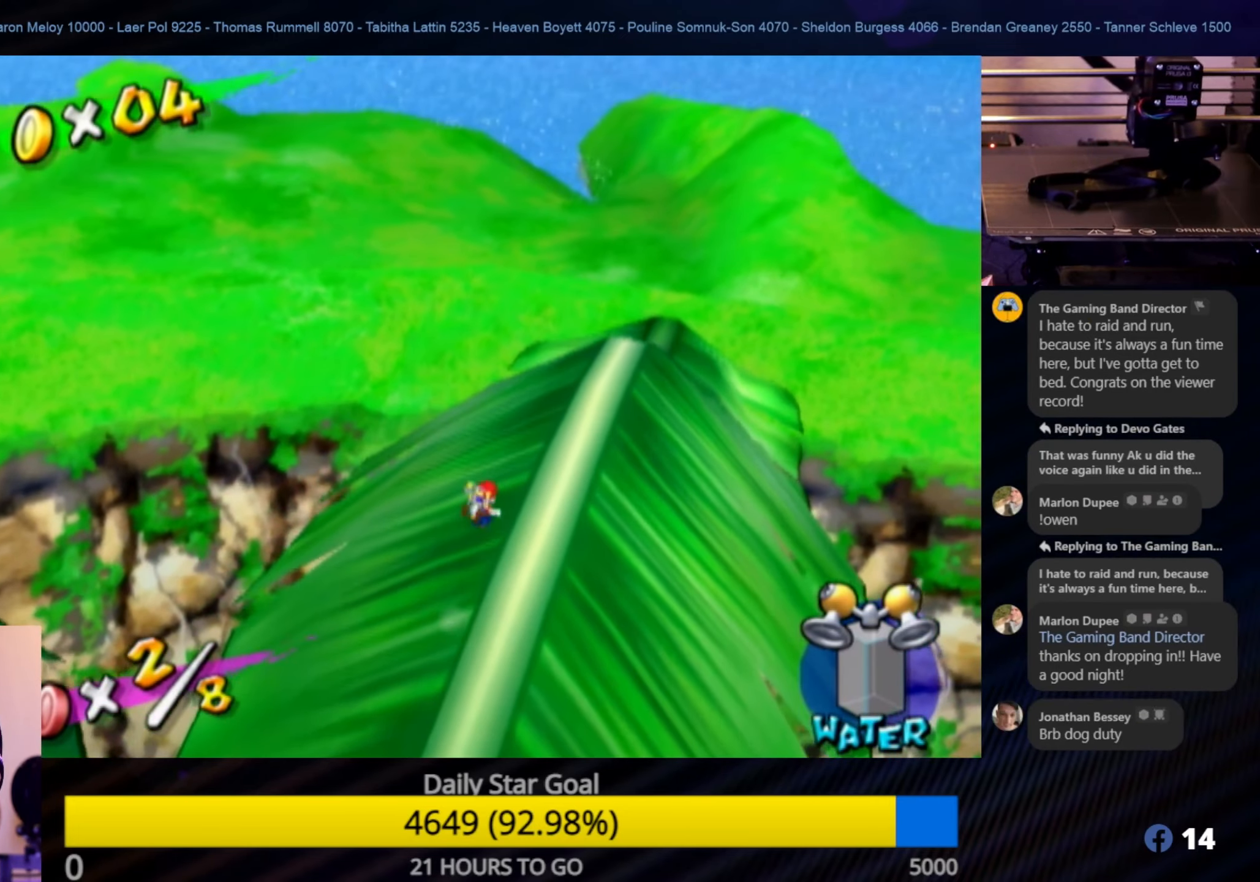
{"buttons": [], "left_stick": "up", "right_stick": "center", "events": [[167, "left_stick", "up"]]}
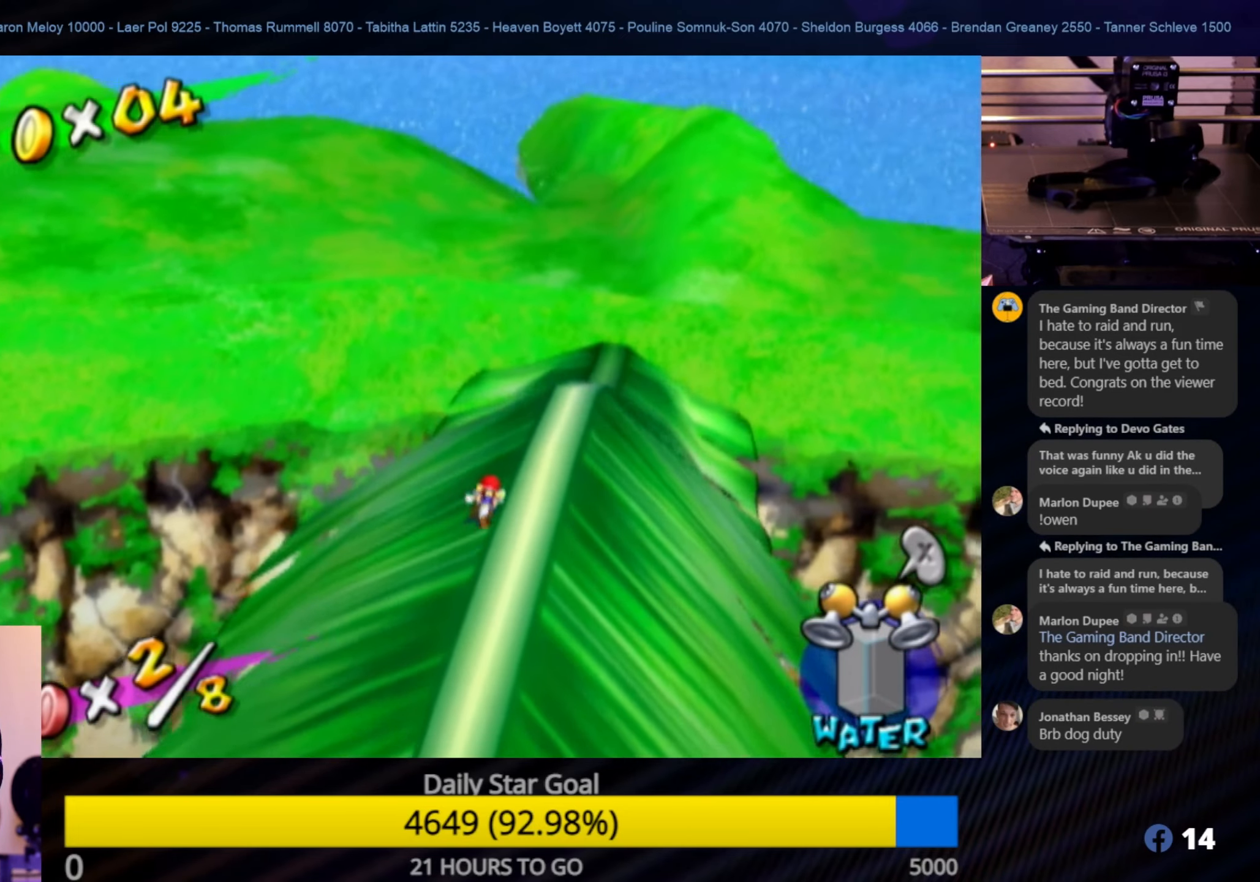
{"buttons": [], "left_stick": "up", "right_stick": "center", "events": [[167, "left_stick", "up-right"], [434, "left_stick", "up"]]}
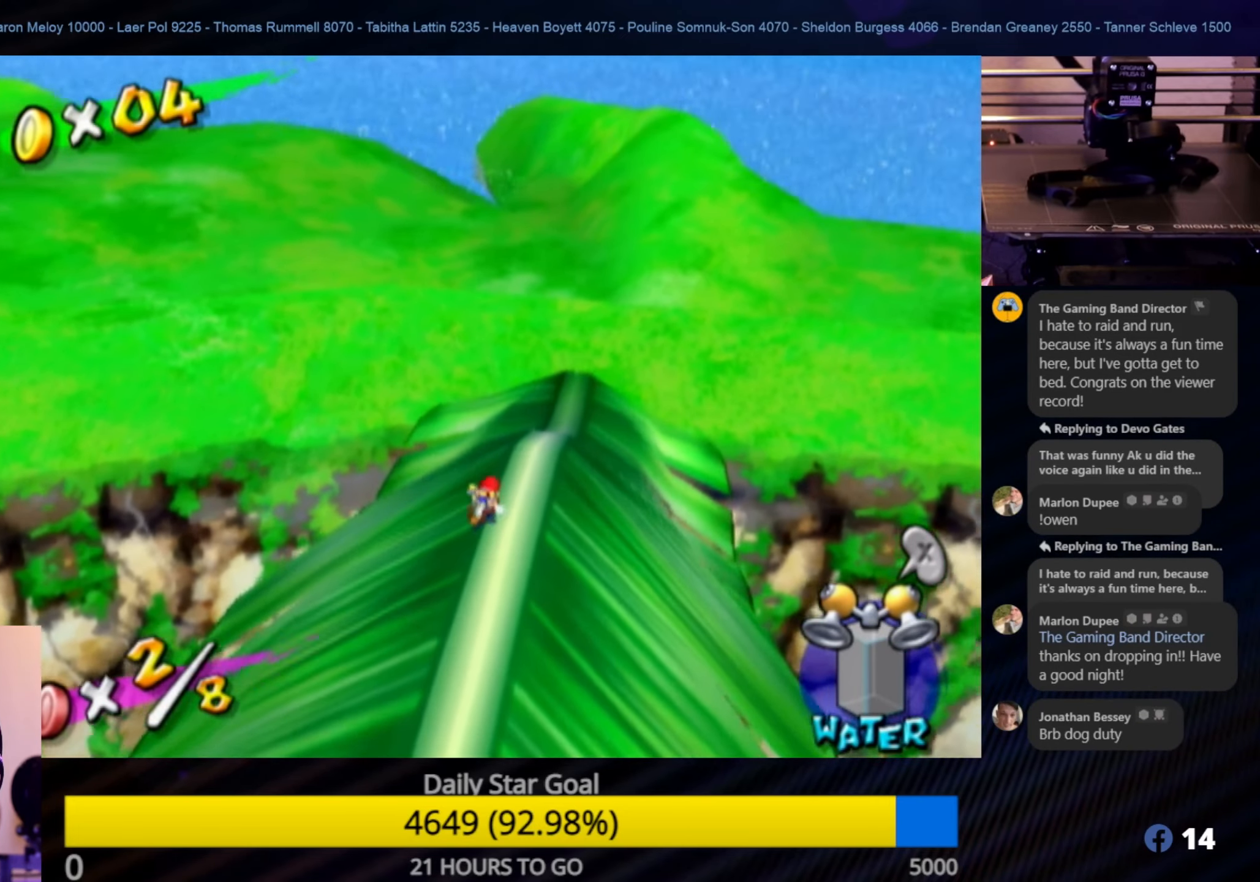
{"buttons": [], "left_stick": "up", "right_stick": "center", "events": []}